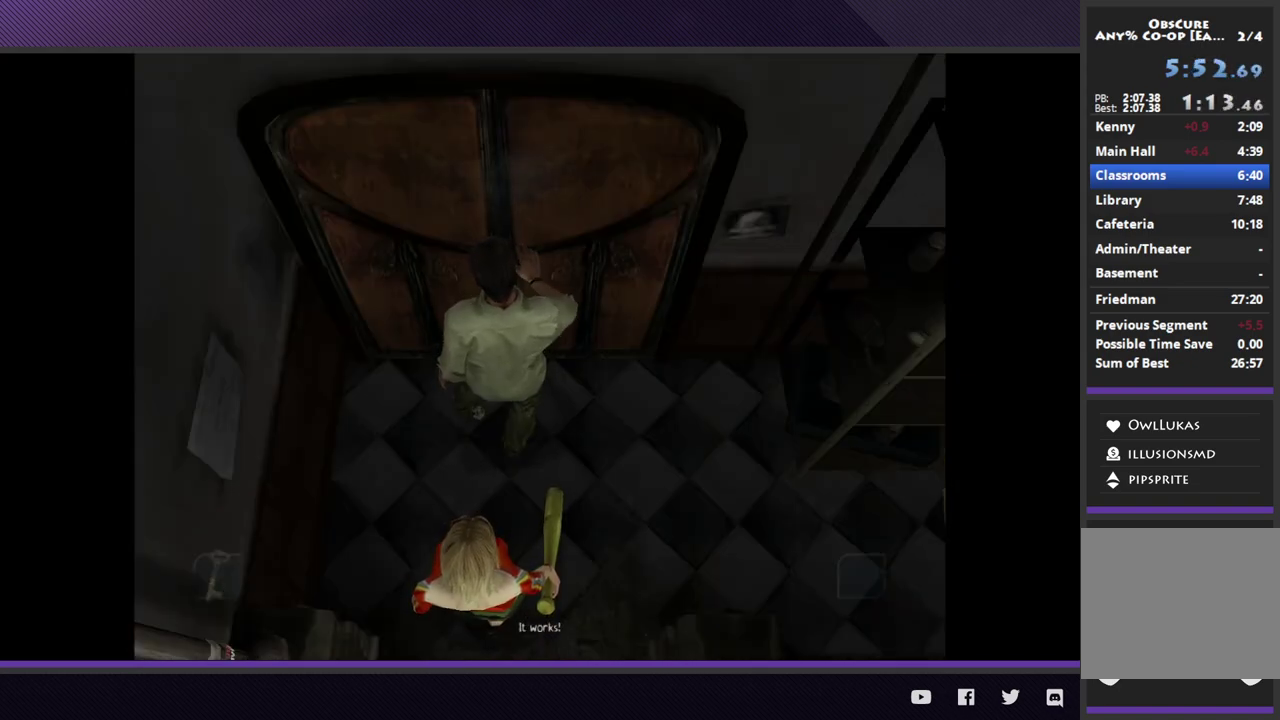
Gameplay with a controller (Xbox layout); each line is a JSON object with the inputs held at the frame after it. "events" lists button and stick changes between this image and that frame as [ms after this image, input, new state], when the widget could be followed in between.
{"buttons": [], "left_stick": "center", "right_stick": "center", "events": []}
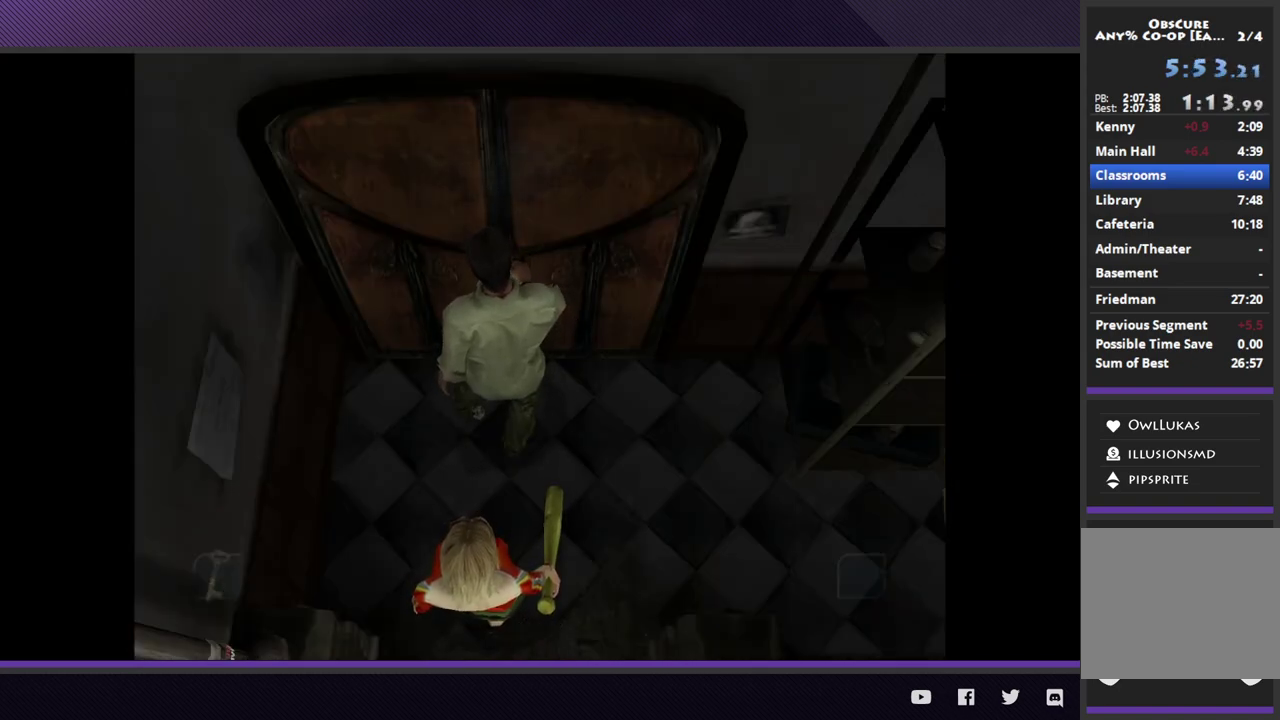
{"buttons": [], "left_stick": "center", "right_stick": "center", "events": []}
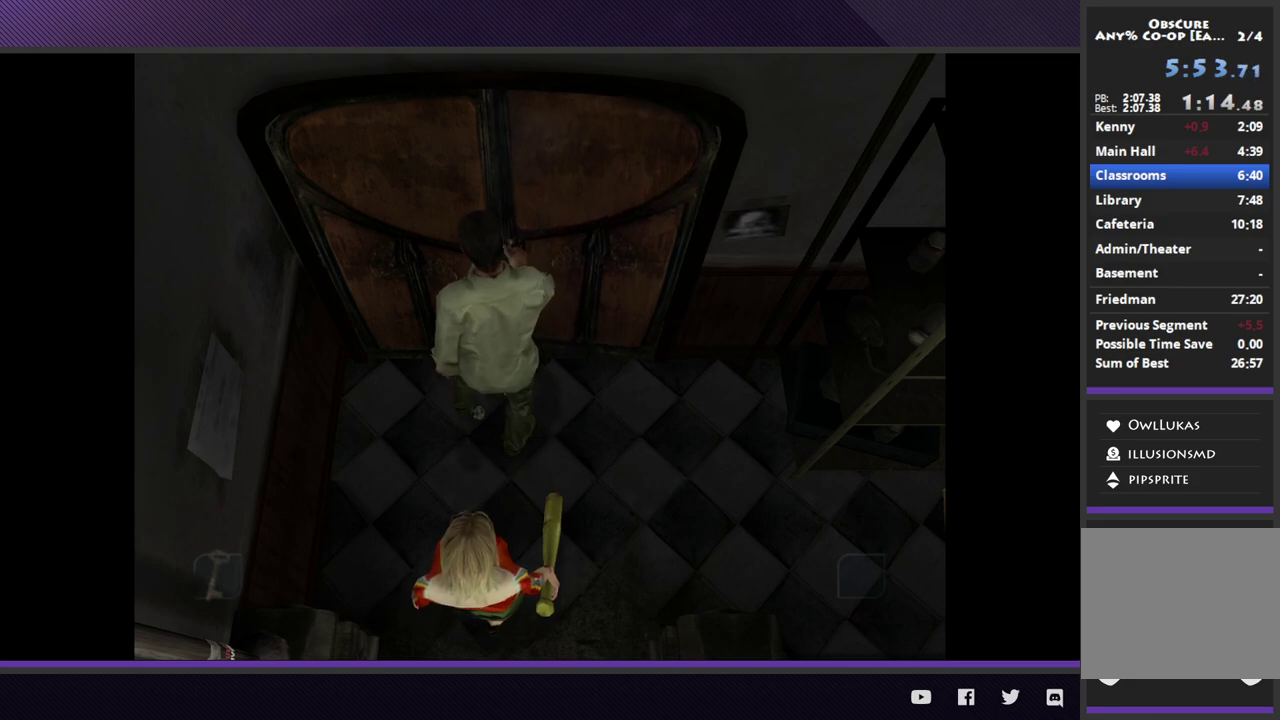
{"buttons": [], "left_stick": "down", "right_stick": "center", "events": [[483, "left_stick", "down"]]}
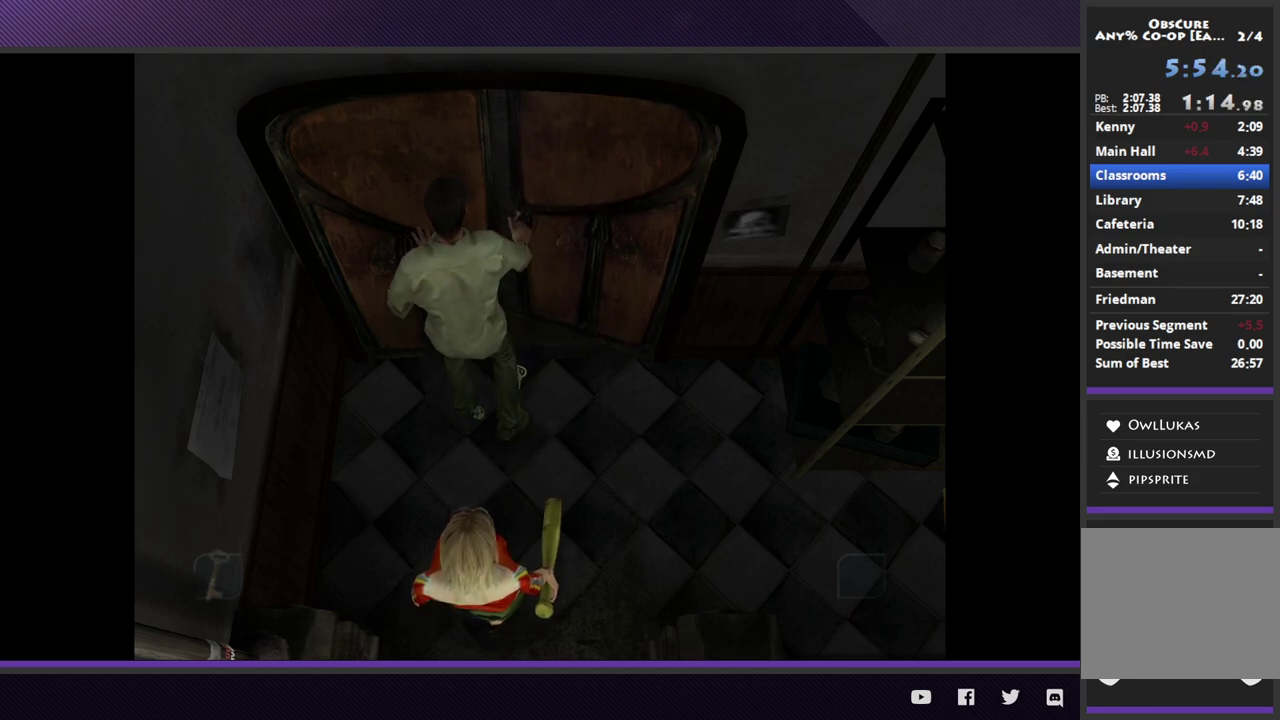
{"buttons": [], "left_stick": "down", "right_stick": "center"}
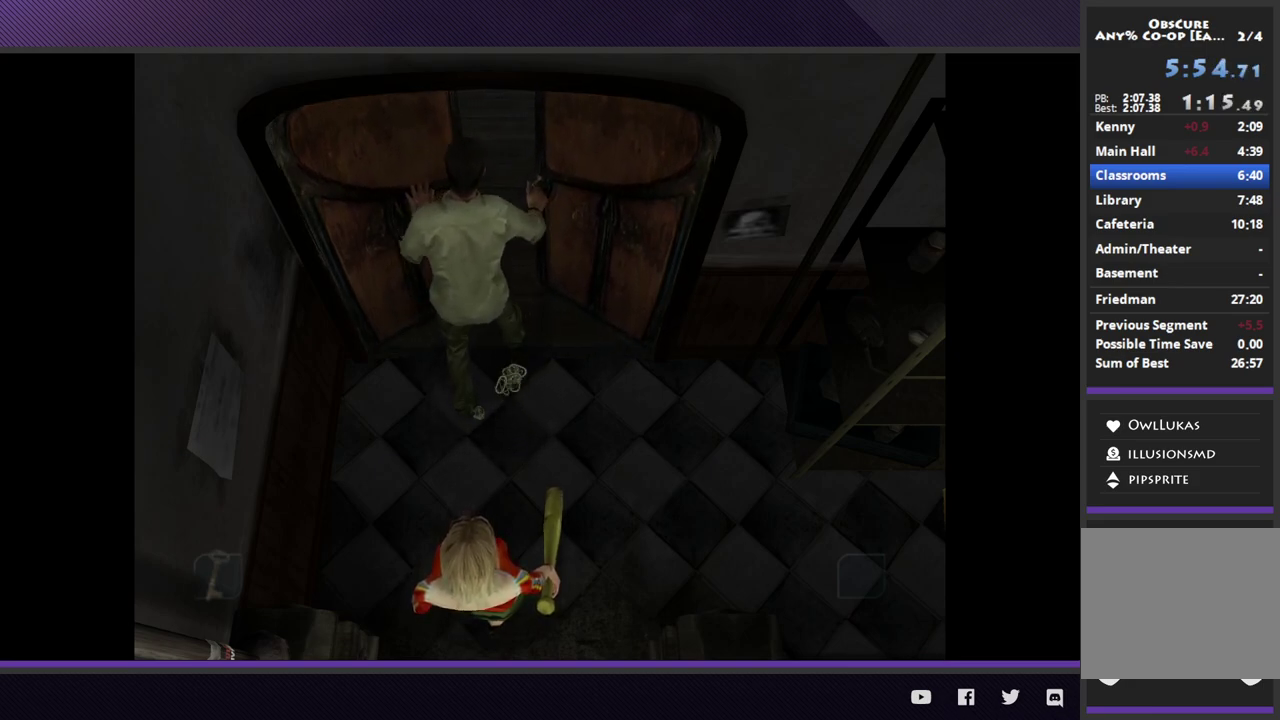
{"buttons": [], "left_stick": "down", "right_stick": "center", "events": []}
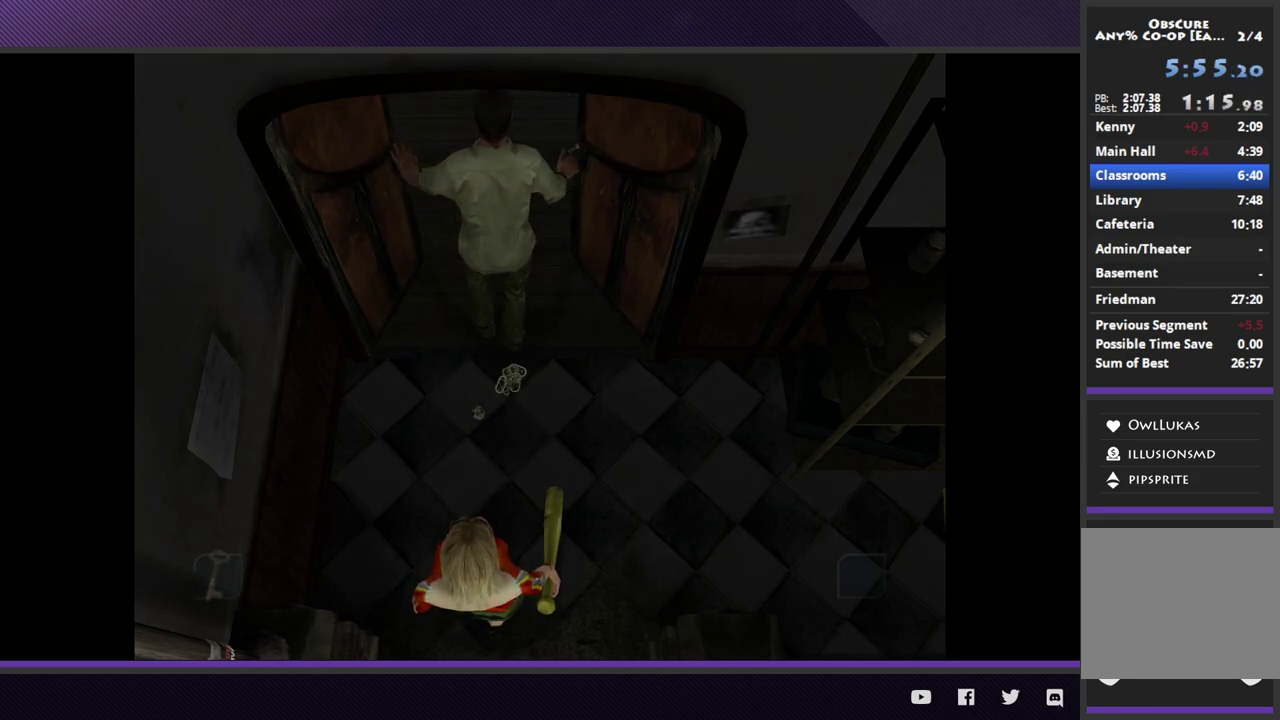
{"buttons": [], "left_stick": "down", "right_stick": "center", "events": []}
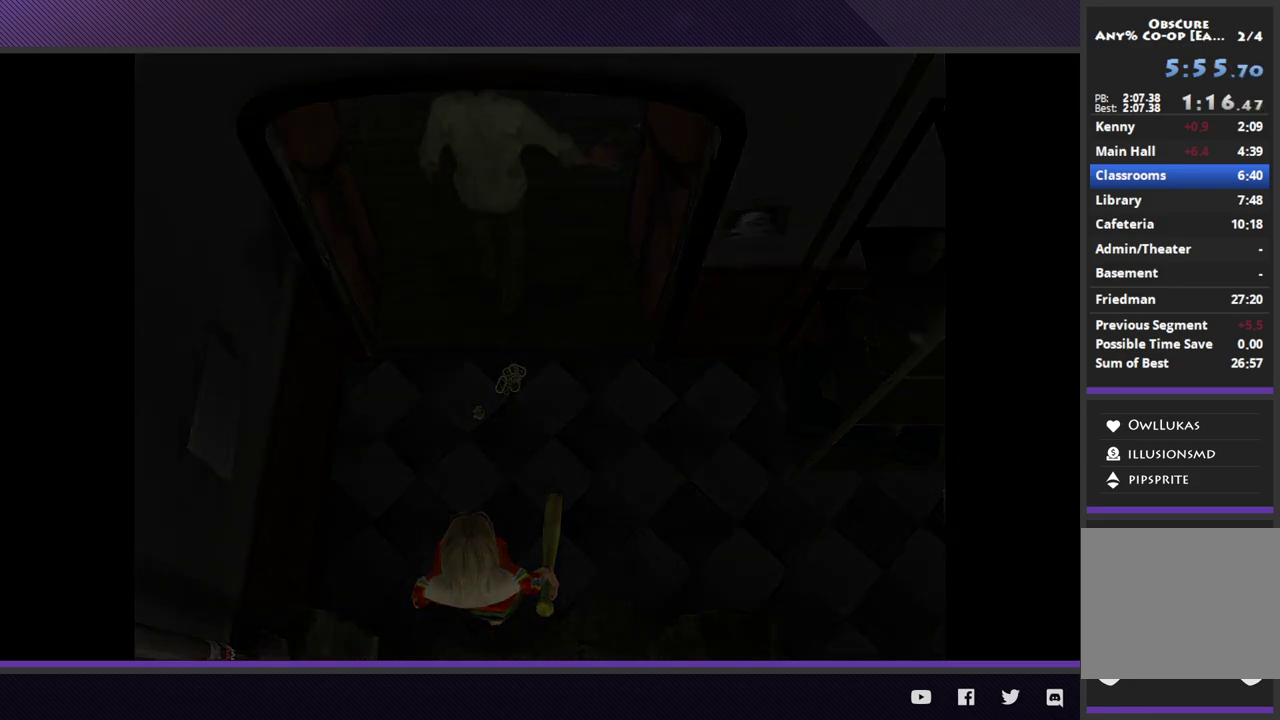
{"buttons": [], "left_stick": "down", "right_stick": "center", "events": []}
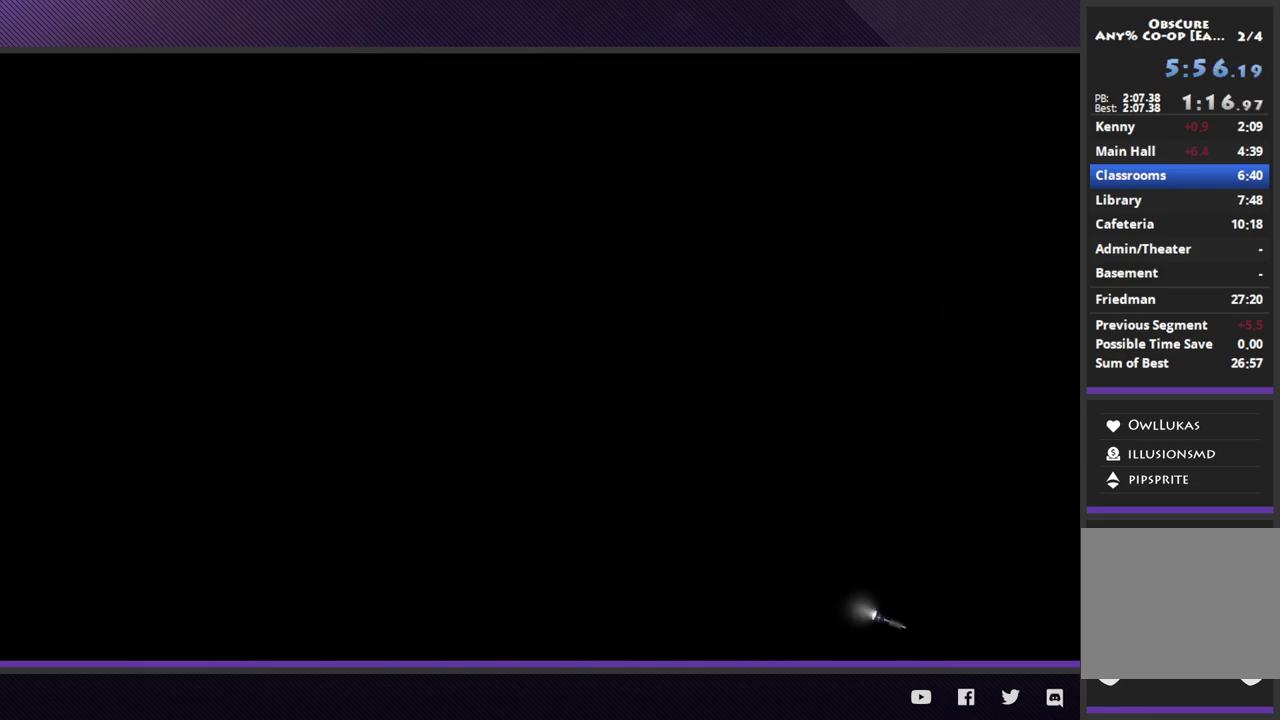
{"buttons": [], "left_stick": "down", "right_stick": "center", "events": []}
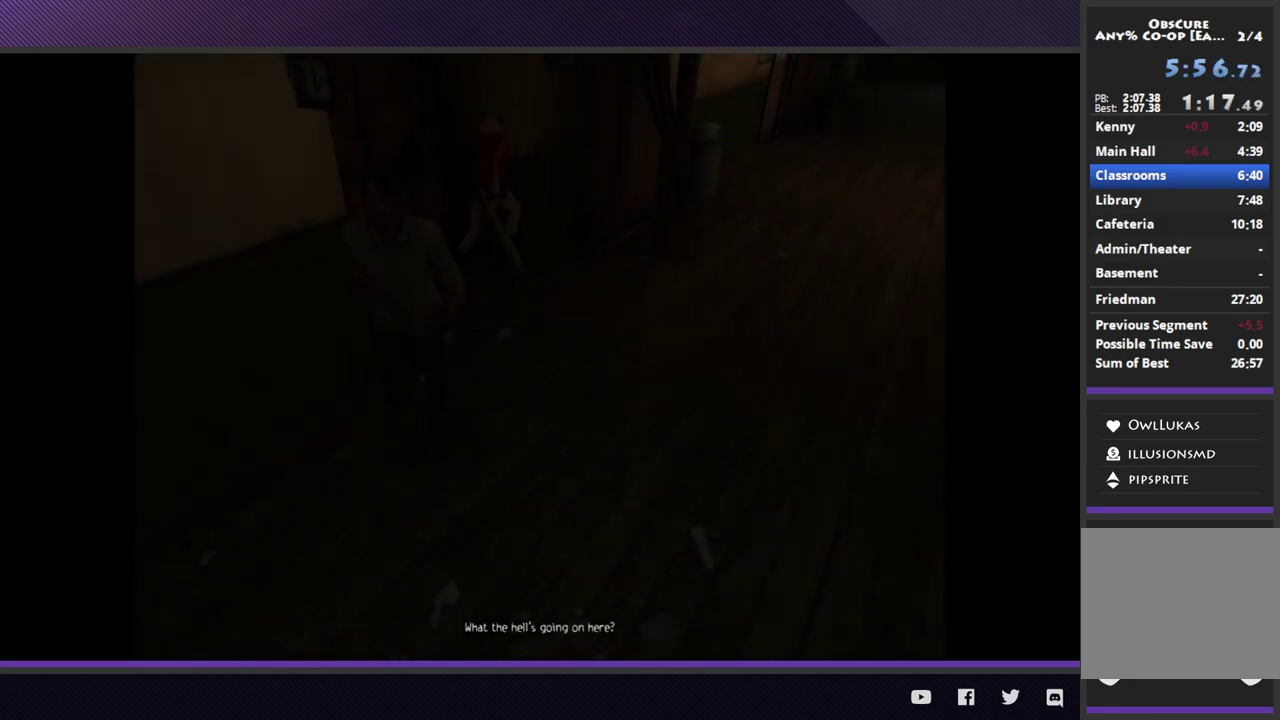
{"buttons": [], "left_stick": "down-left", "right_stick": "center", "events": [[367, "Y", "down"], [400, "left_stick", "down-left"], [467, "Y", "up"]]}
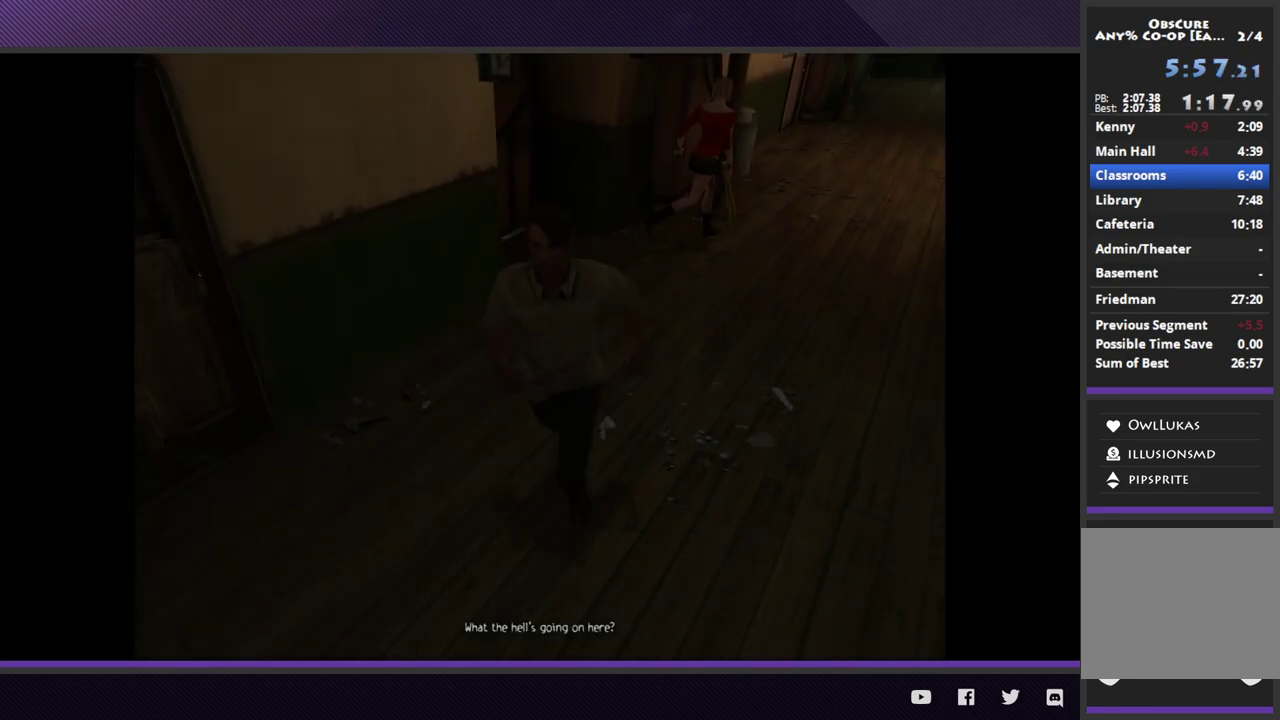
{"buttons": [], "left_stick": "down-left", "right_stick": "center", "events": [[100, "Y", "down"], [150, "Y", "up"]]}
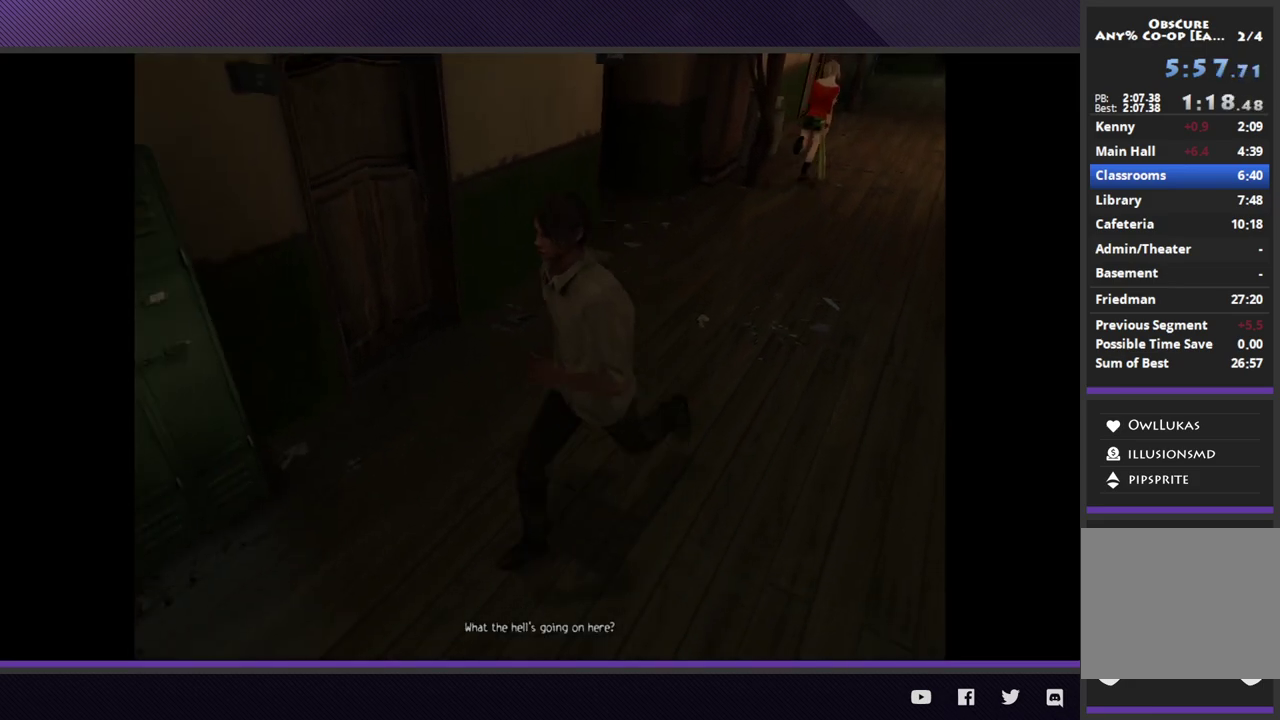
{"buttons": [], "left_stick": "down-left", "right_stick": "center", "events": []}
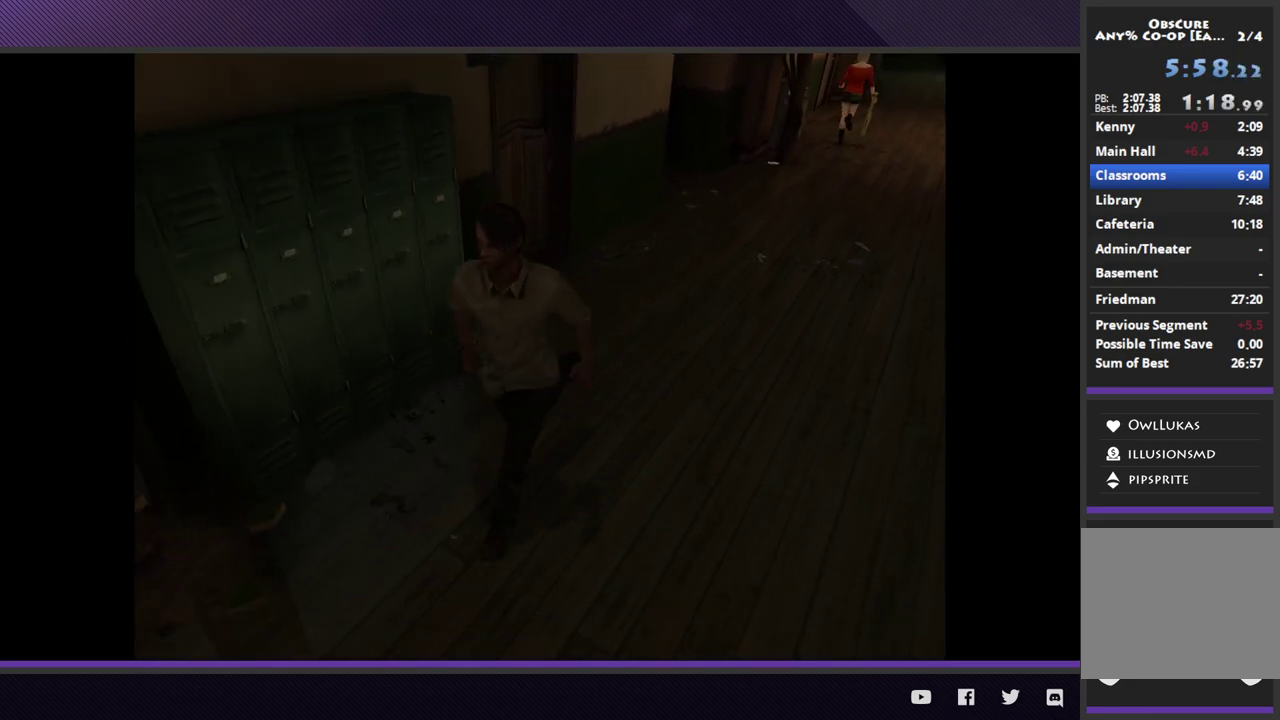
{"buttons": [], "left_stick": "down-left", "right_stick": "center", "events": []}
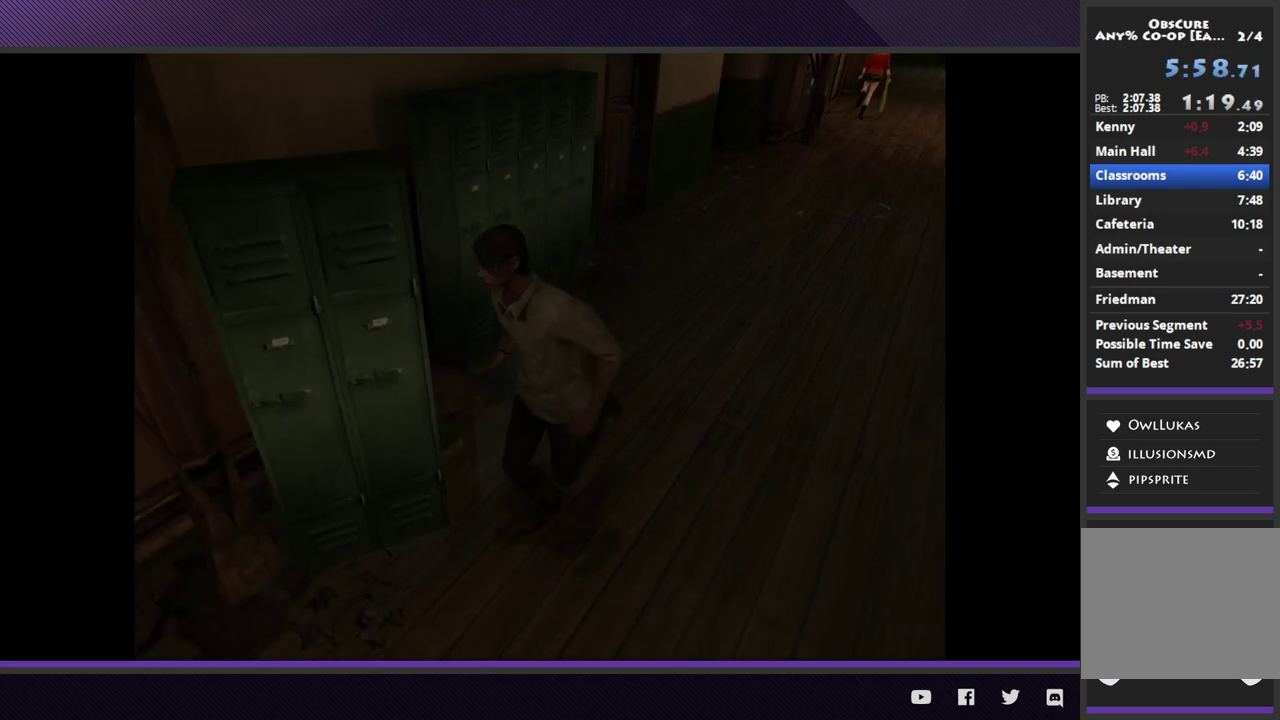
{"buttons": [], "left_stick": "down-left", "right_stick": "center", "events": []}
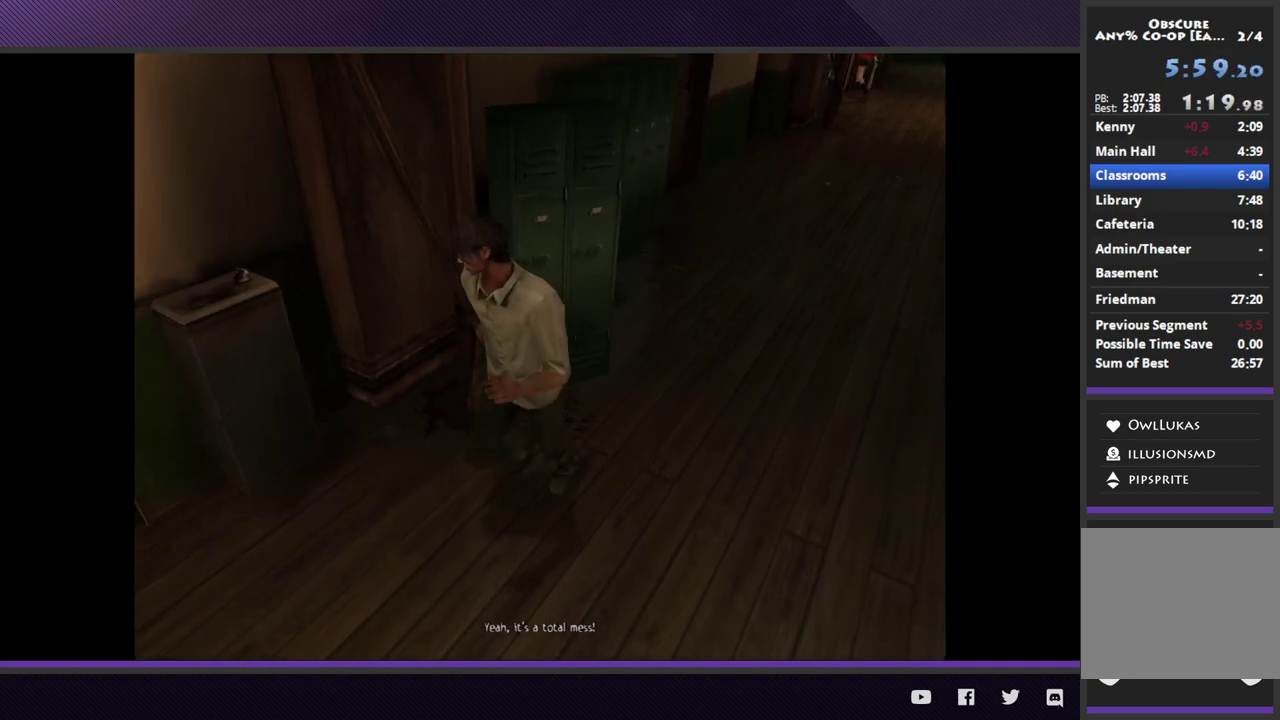
{"buttons": [], "left_stick": "down-left", "right_stick": "center", "events": []}
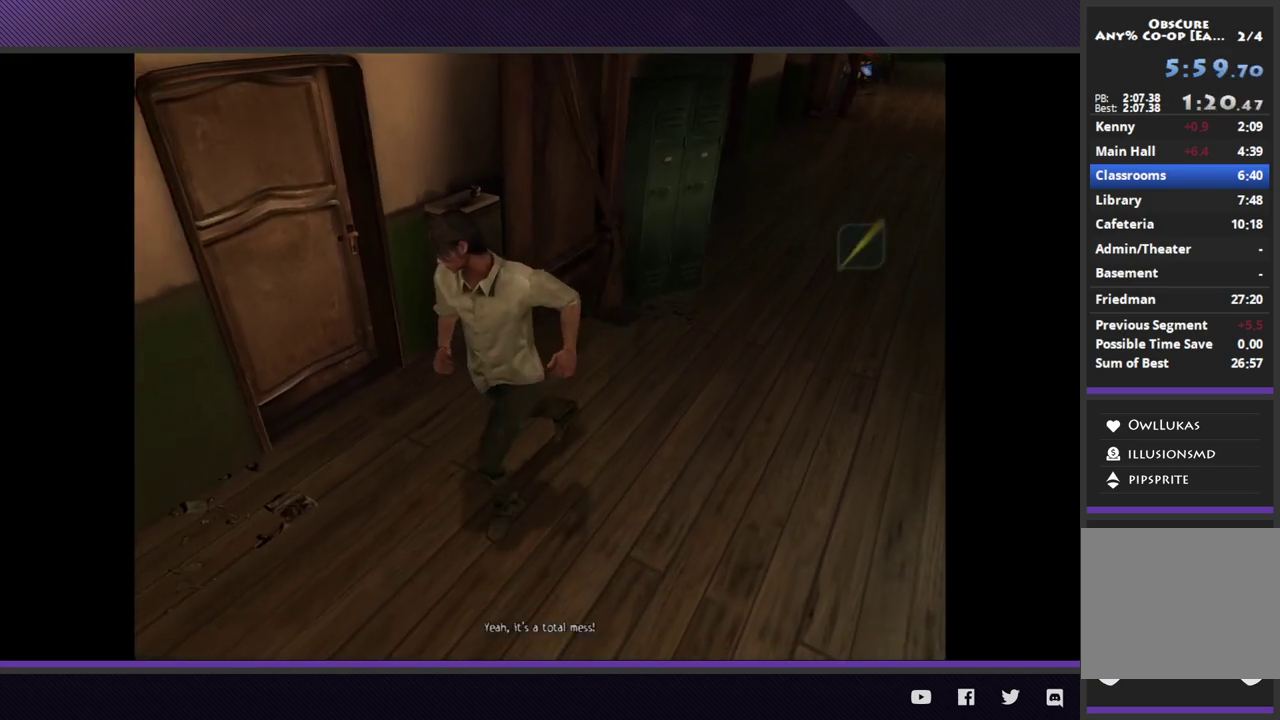
{"buttons": [], "left_stick": "down-left", "right_stick": "center", "events": []}
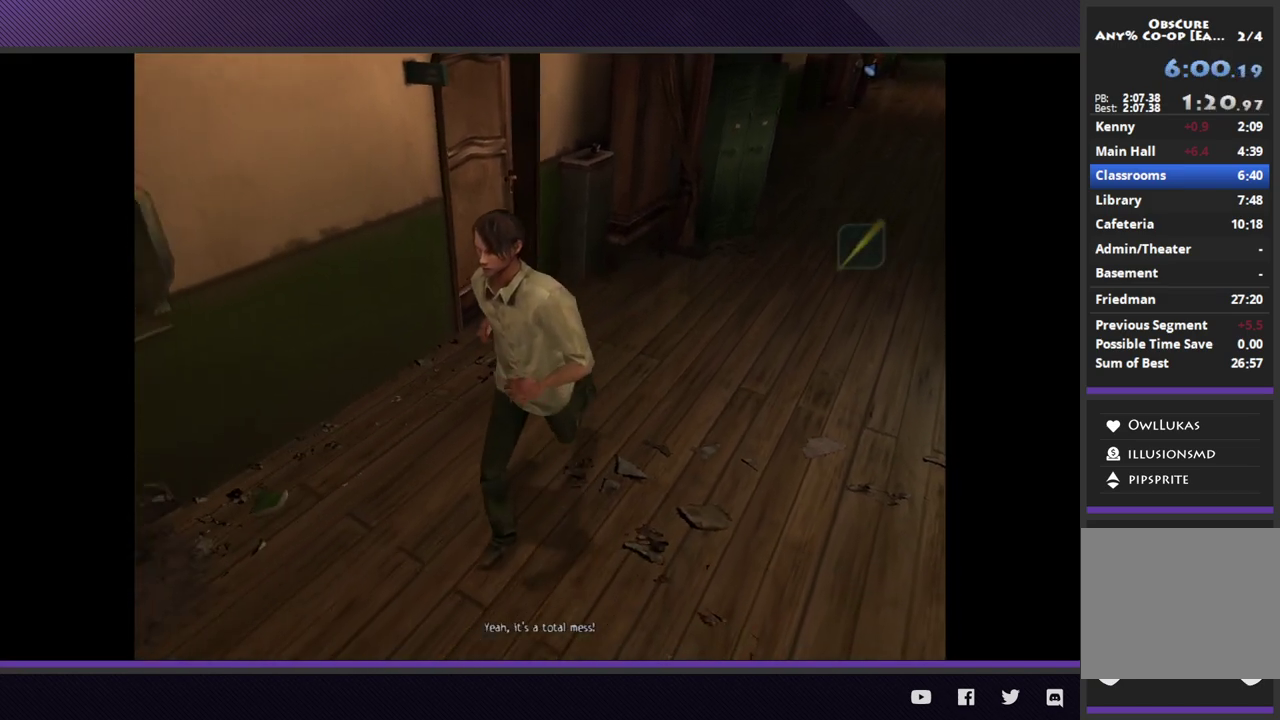
{"buttons": [], "left_stick": "down-left", "right_stick": "center", "events": []}
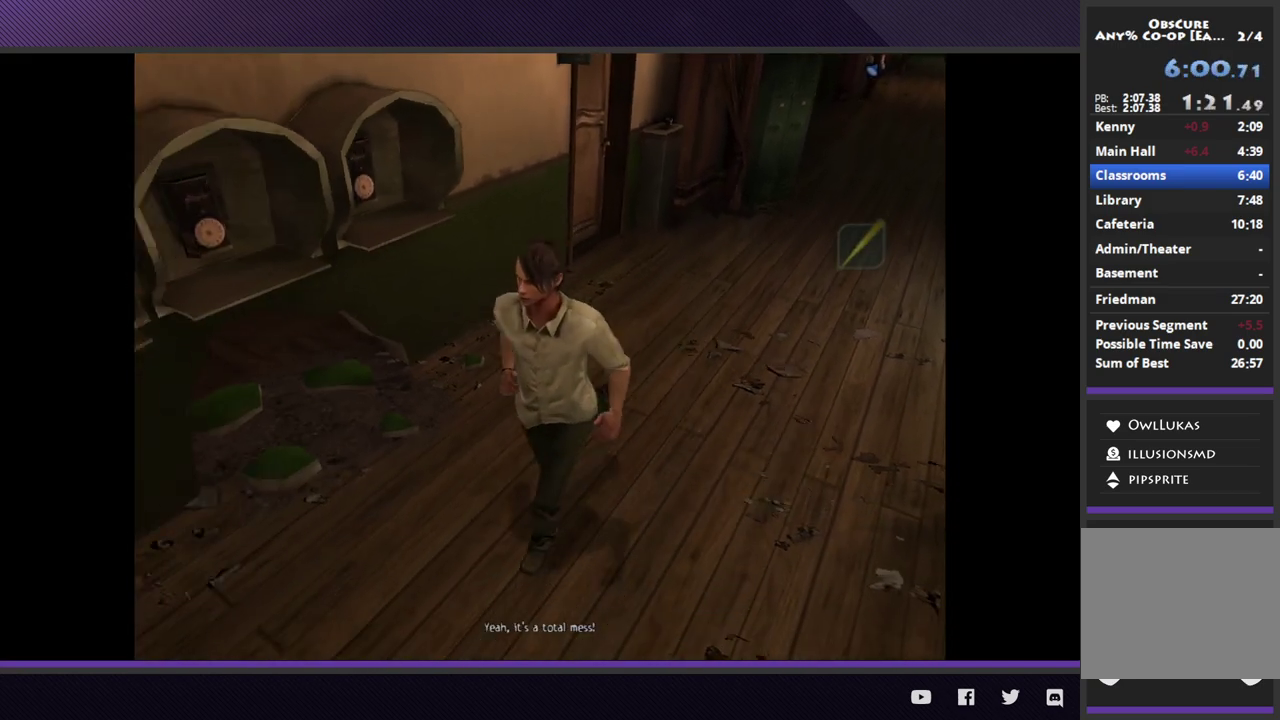
{"buttons": [], "left_stick": "down-left", "right_stick": "center", "events": []}
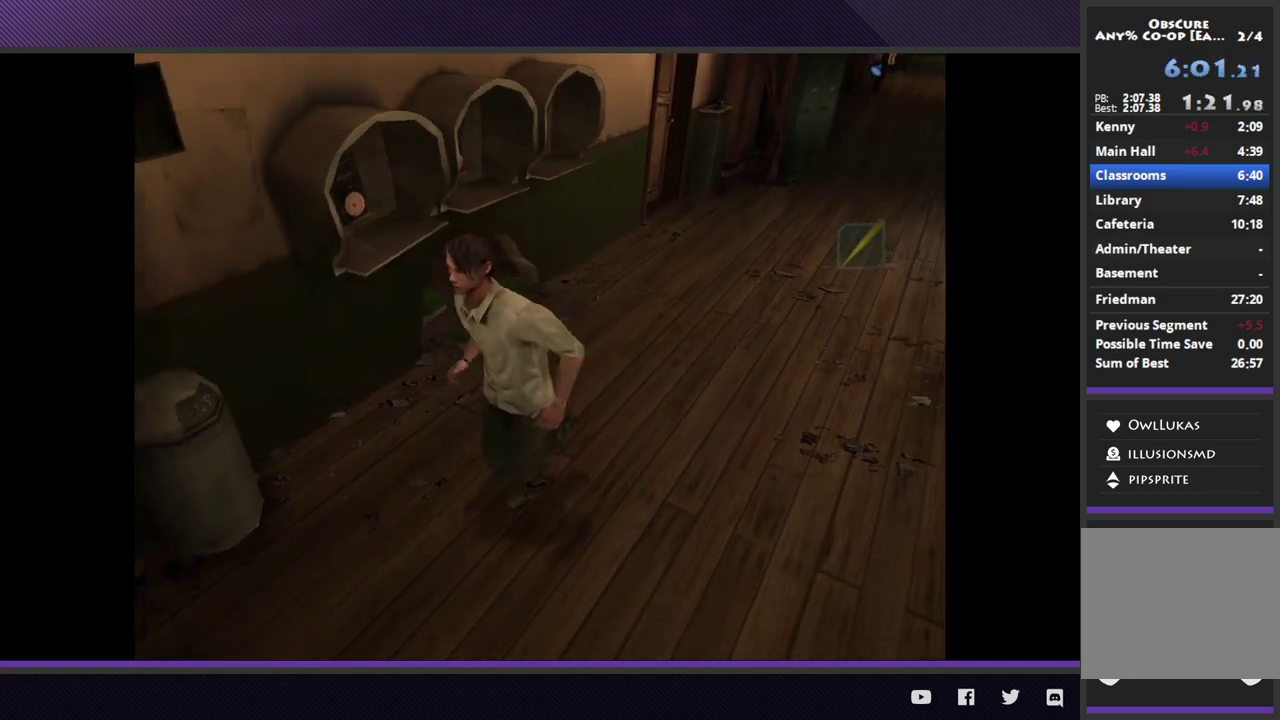
{"buttons": [], "left_stick": "down-left", "right_stick": "center", "events": []}
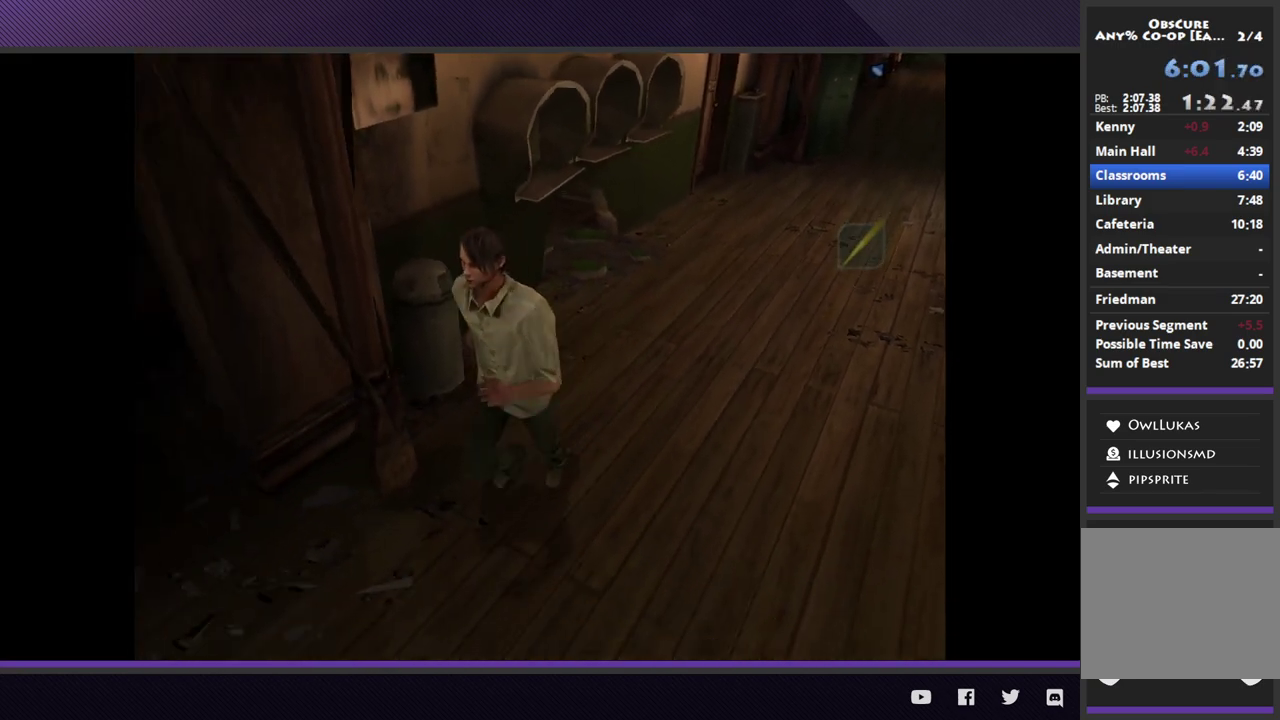
{"buttons": [], "left_stick": "left", "right_stick": "center", "events": [[383, "left_stick", "left"]]}
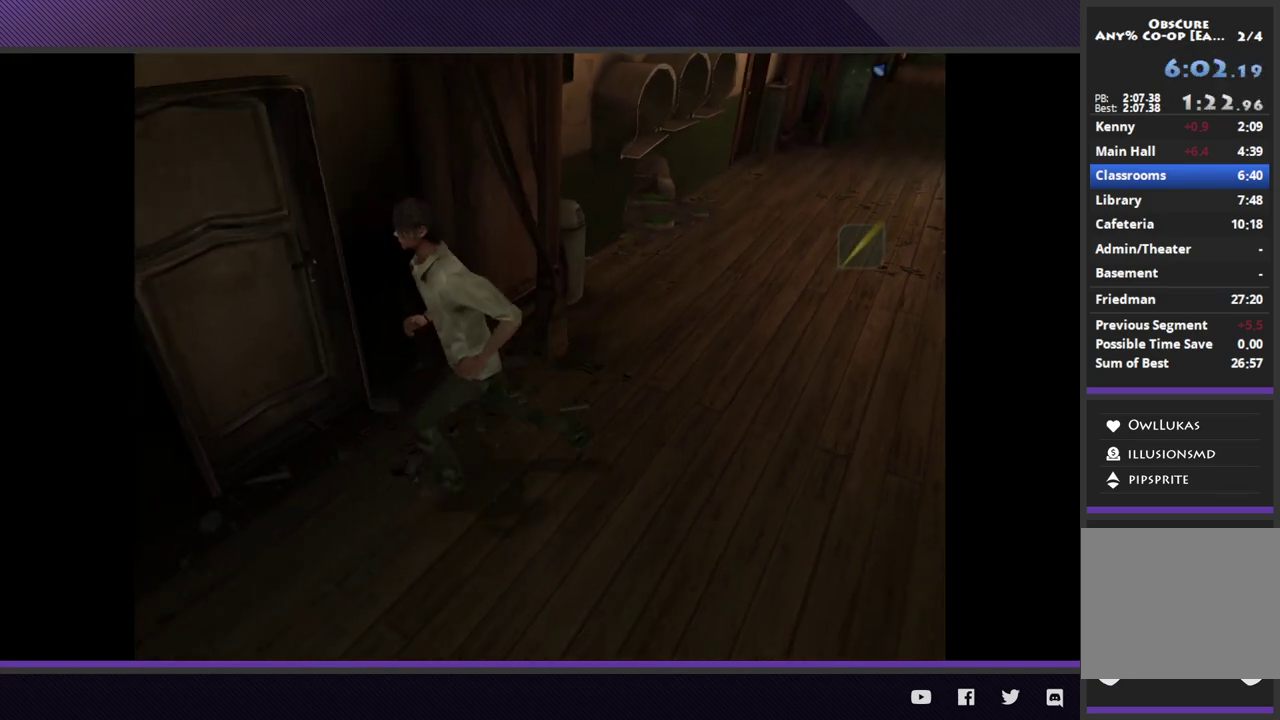
{"buttons": [], "left_stick": "center", "right_stick": "center", "events": [[100, "A", "down"], [100, "left_stick", "up-left"], [167, "A", "up"], [267, "A", "down"], [333, "A", "up"], [383, "left_stick", "center"], [417, "A", "down"], [500, "A", "up"]]}
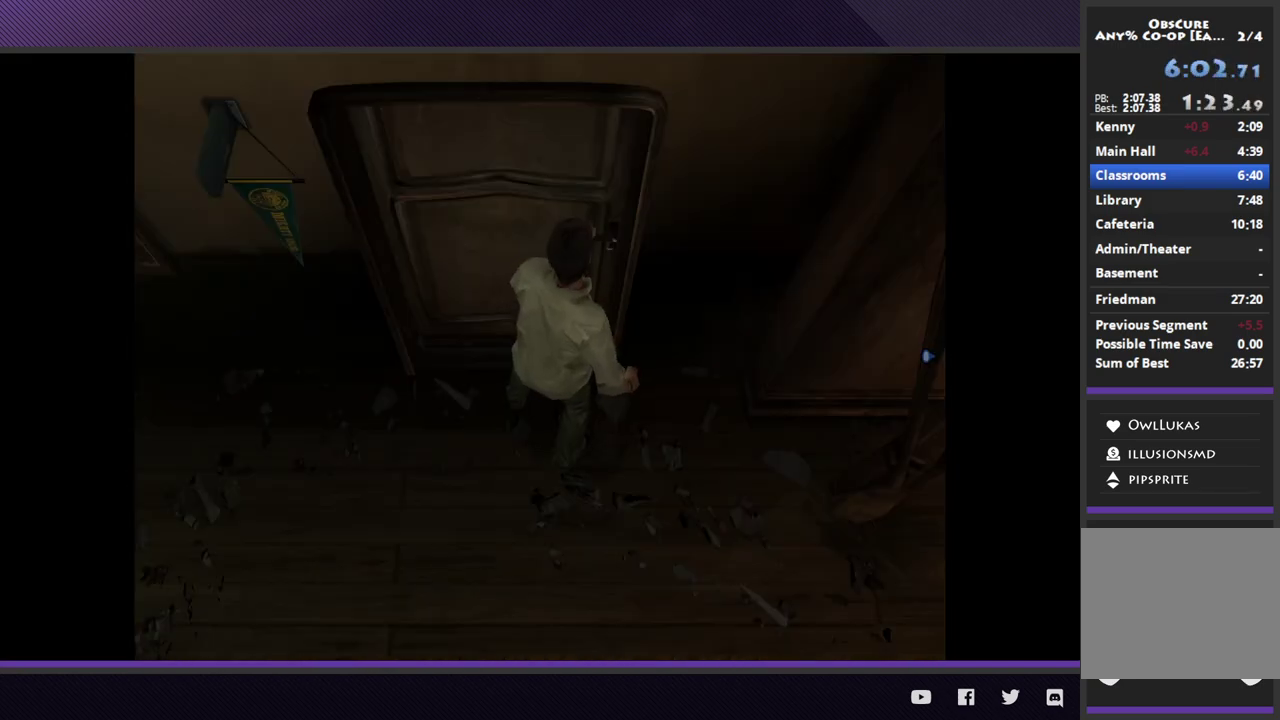
{"buttons": [], "left_stick": "down", "right_stick": "center", "events": [[450, "left_stick", "down"]]}
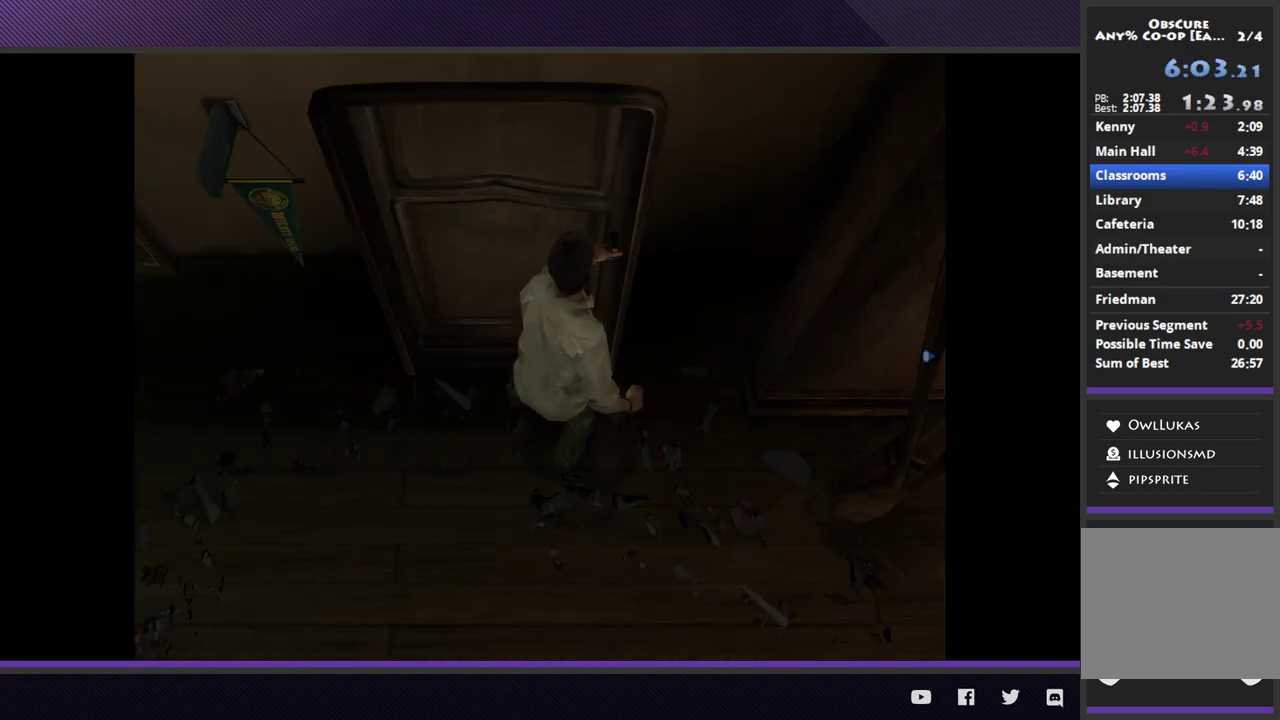
{"buttons": [], "left_stick": "down-left", "right_stick": "center", "events": [[267, "left_stick", "down-left"]]}
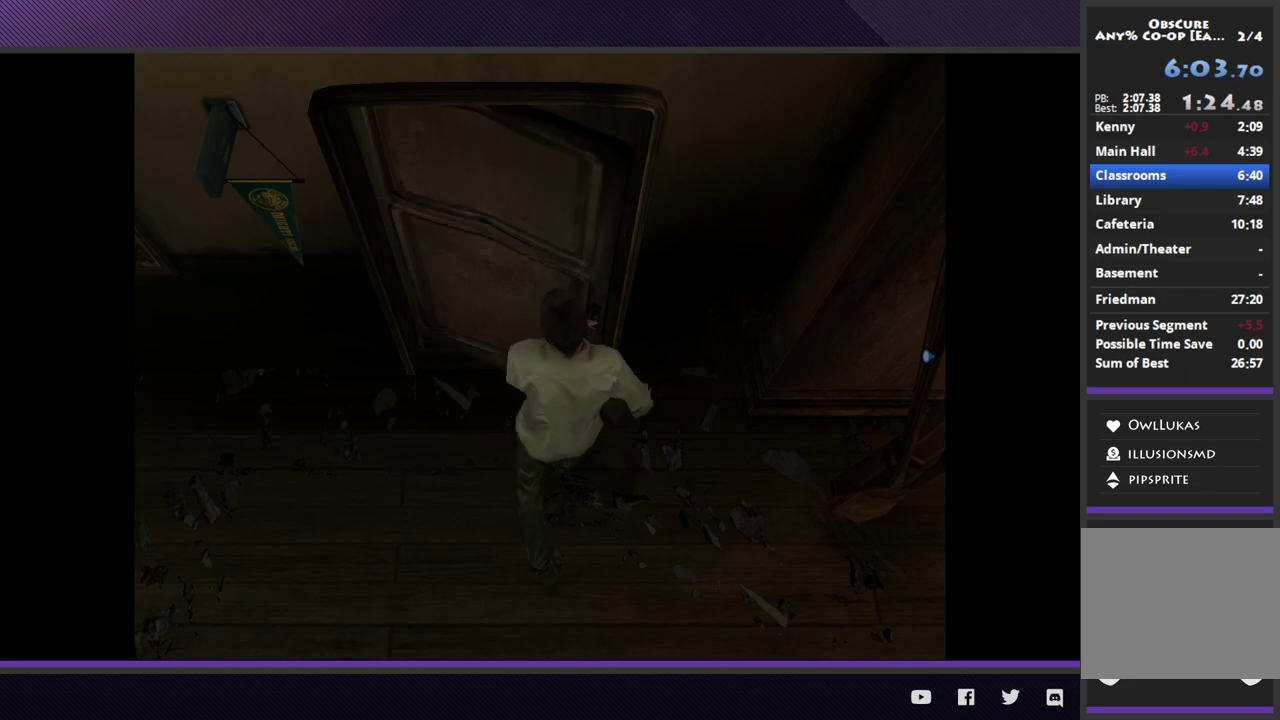
{"buttons": [], "left_stick": "down-left", "right_stick": "center", "events": []}
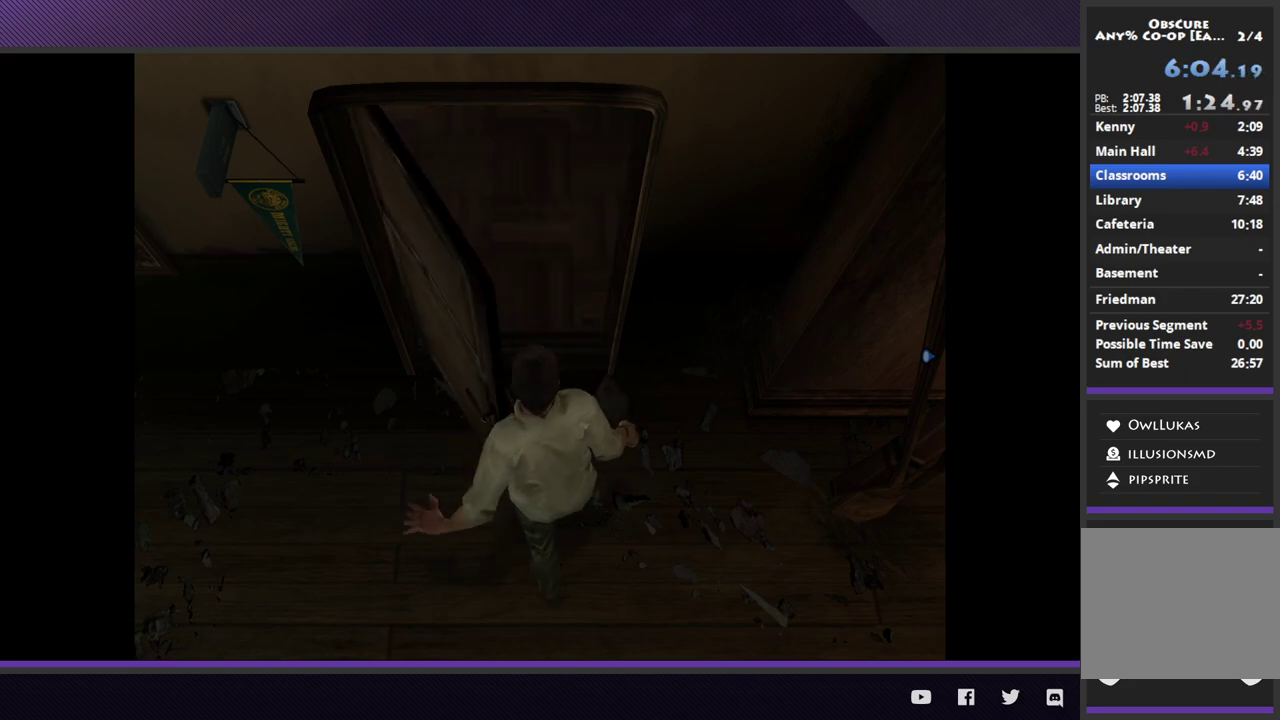
{"buttons": [], "left_stick": "down-left", "right_stick": "center", "events": []}
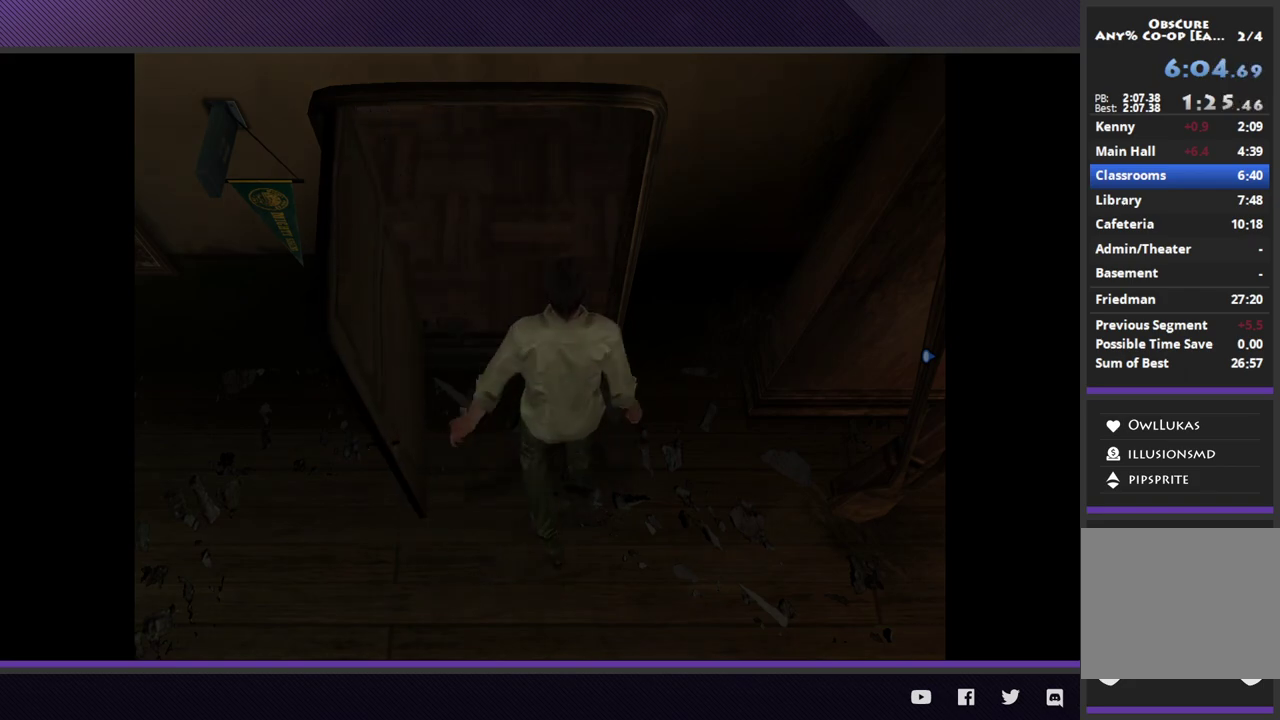
{"buttons": [], "left_stick": "down-left", "right_stick": "center", "events": []}
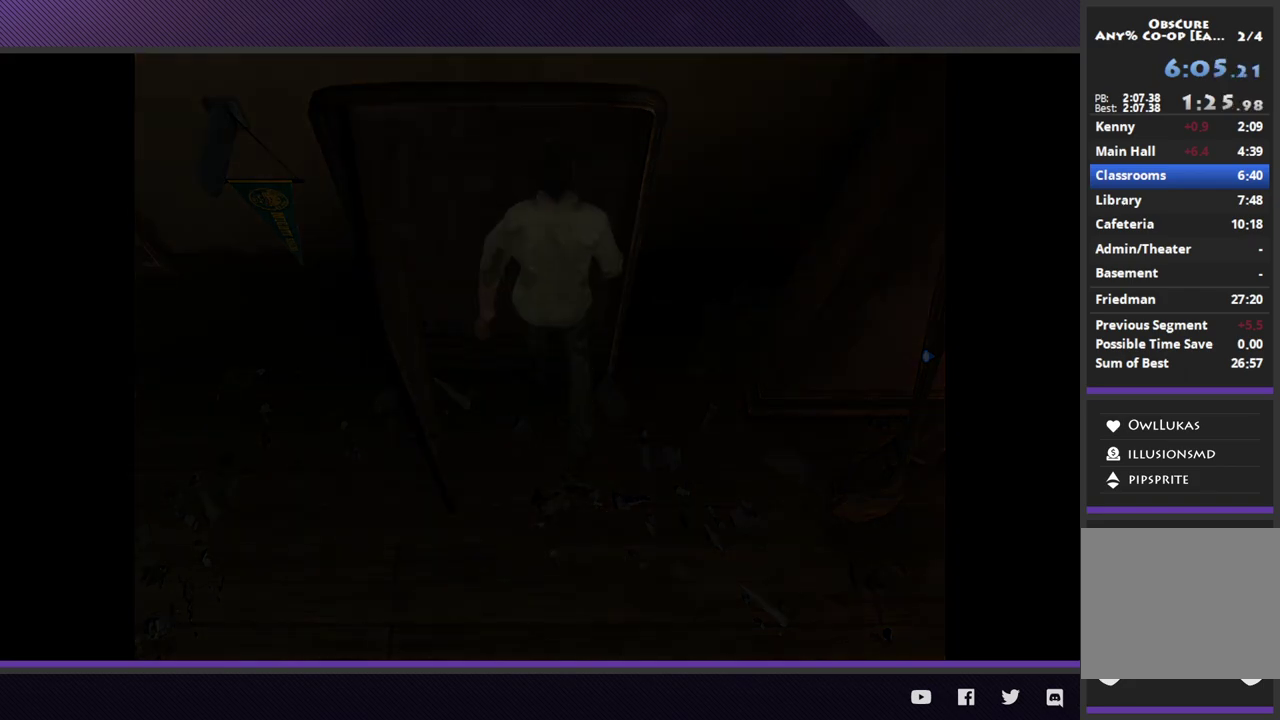
{"buttons": [], "left_stick": "down-left", "right_stick": "center", "events": []}